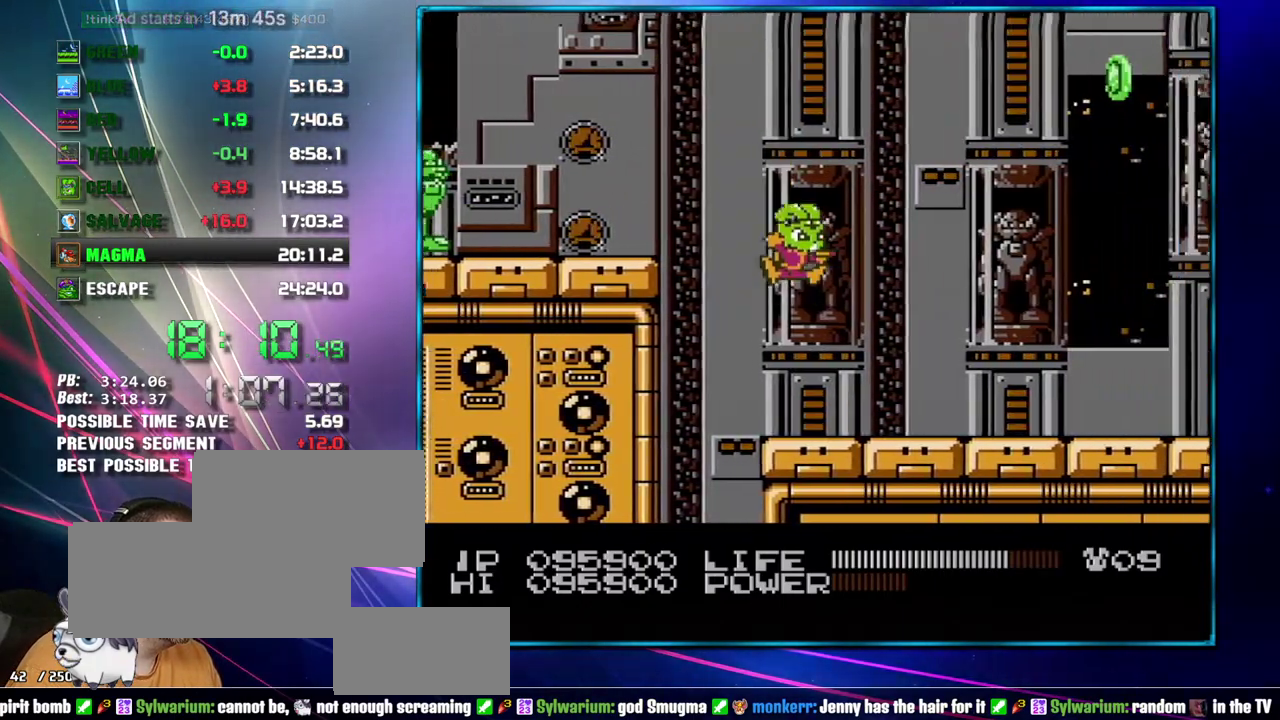
Gameplay with a controller (Nintendo layout); each line is a JSON object with the inputs held at the frame after it. "events" lists button and stick changes between this image and that frame as [ms after this image, input, new state], when the widget could be followed in between. Not read: L3 R3.
{"buttons": ["B"], "events": [[367, "B", "down"]]}
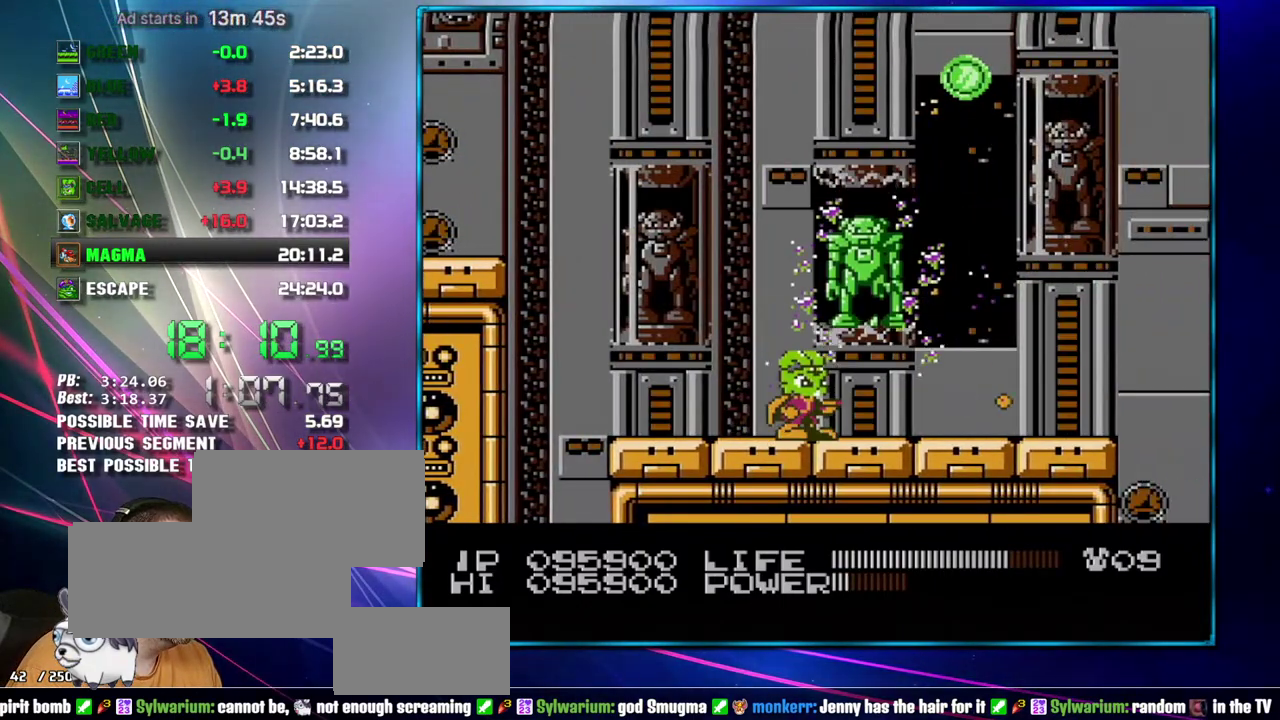
{"buttons": ["B"], "events": []}
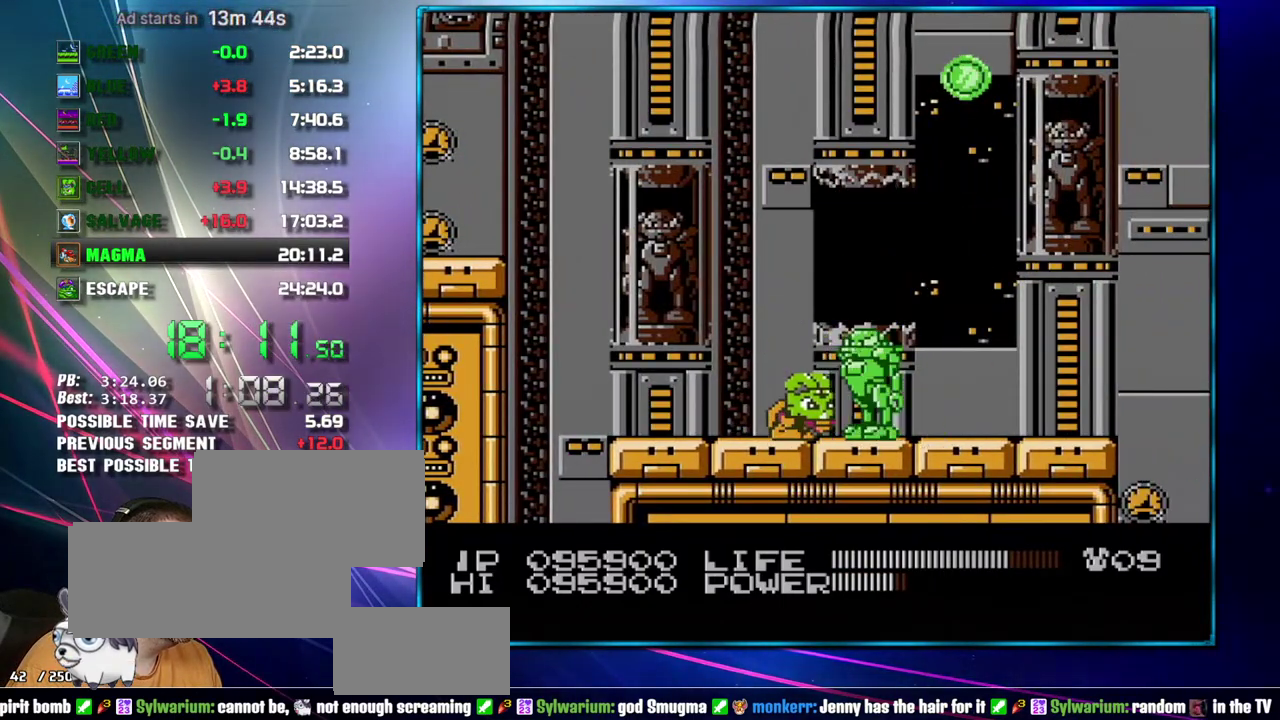
{"buttons": [], "events": [[233, "B", "up"]]}
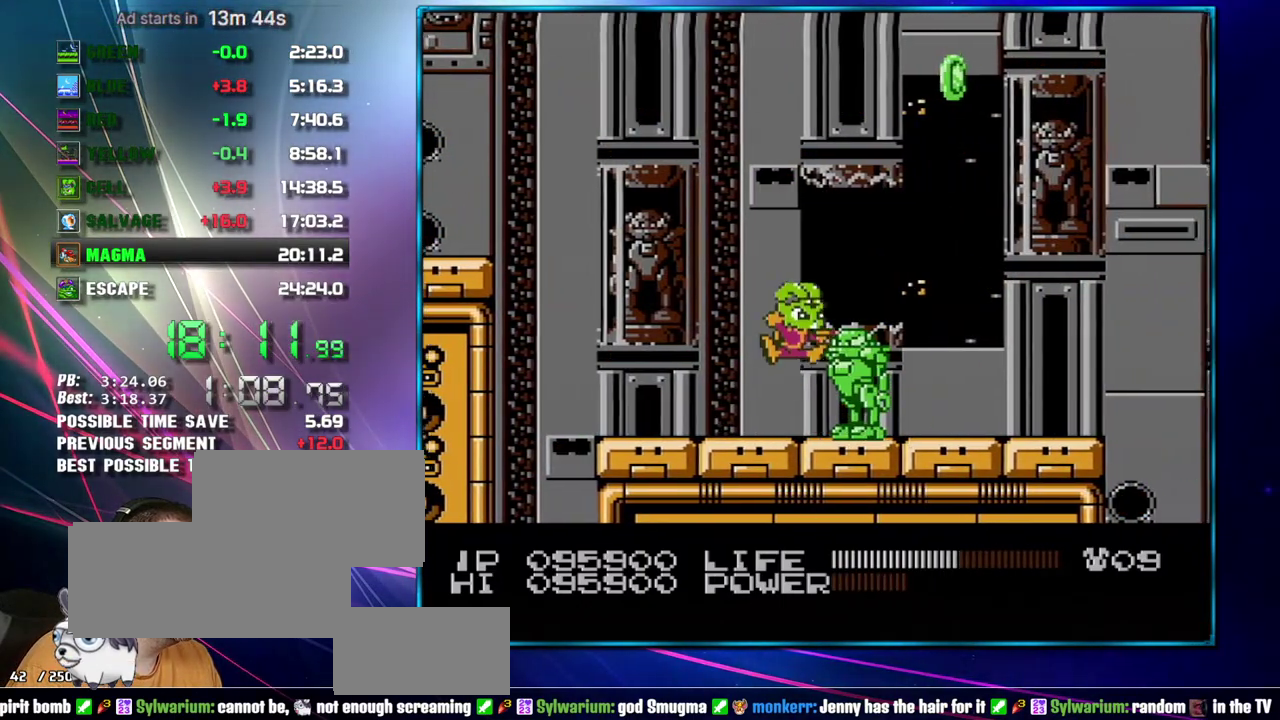
{"buttons": [], "events": []}
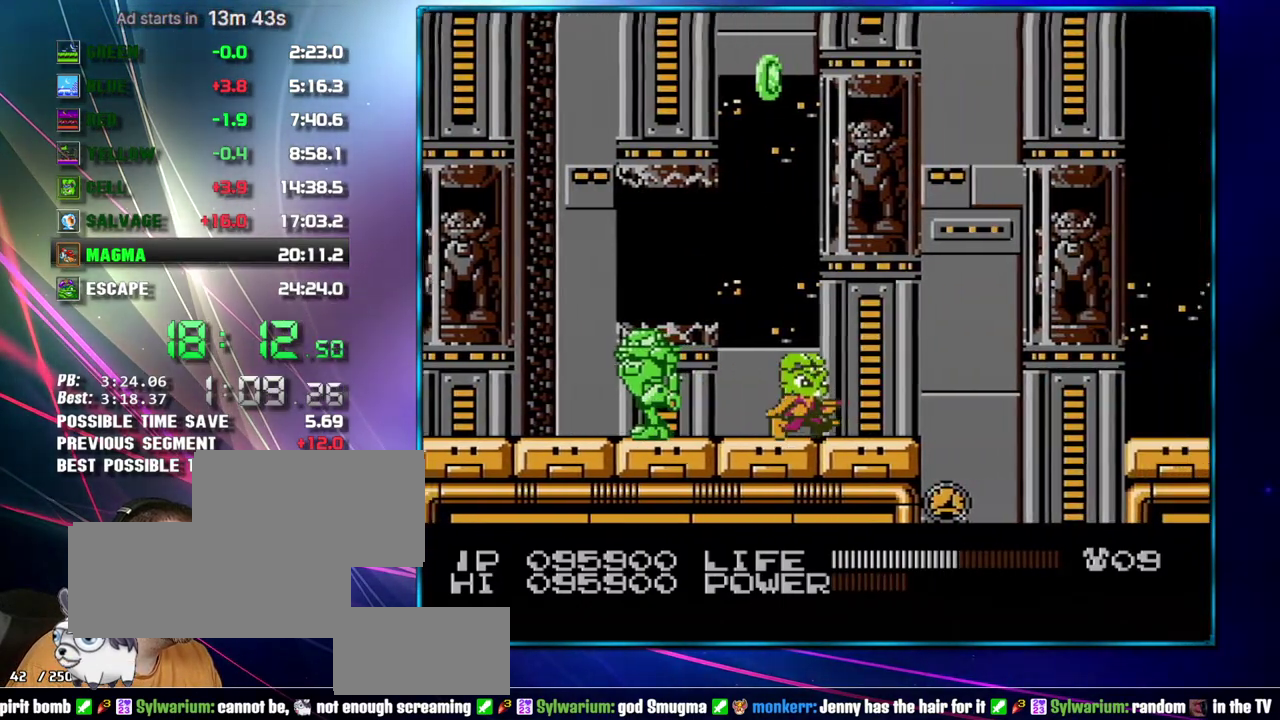
{"buttons": ["A"], "events": [[367, "A", "down"]]}
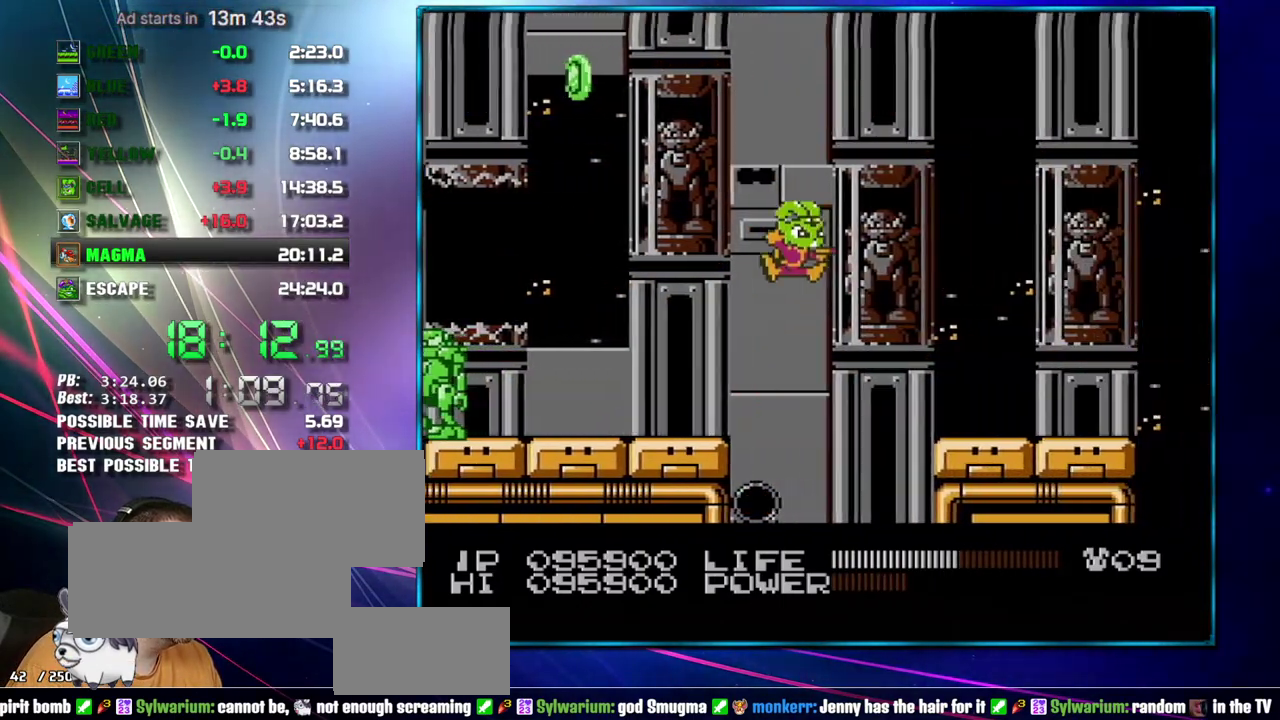
{"buttons": [], "events": [[367, "A", "up"]]}
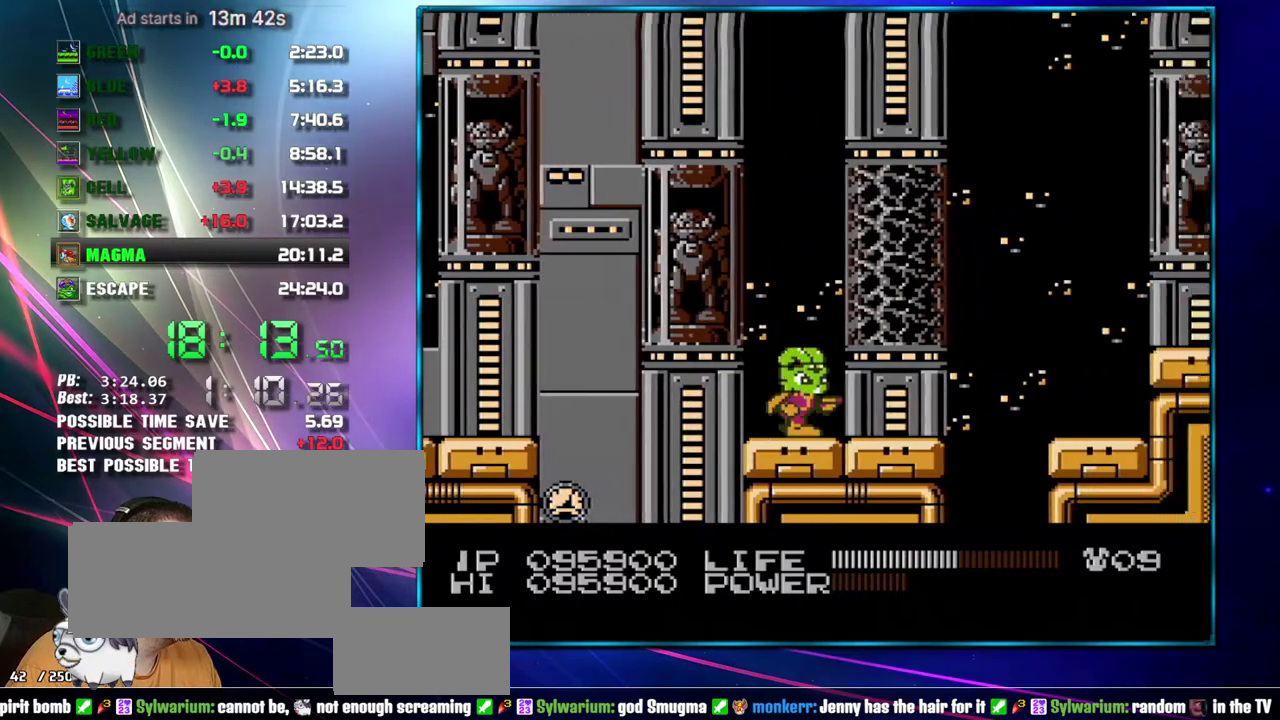
{"buttons": [], "events": []}
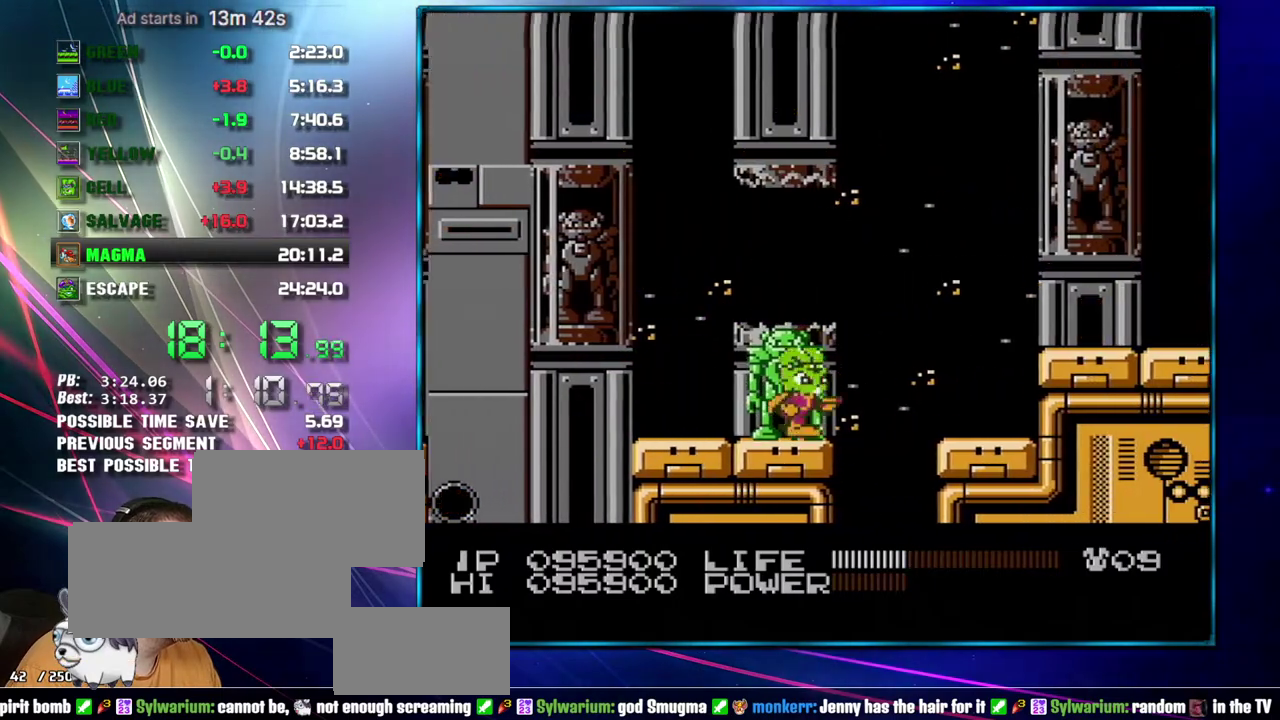
{"buttons": ["A"], "events": [[50, "A", "down"], [150, "A", "up"], [500, "A", "down"]]}
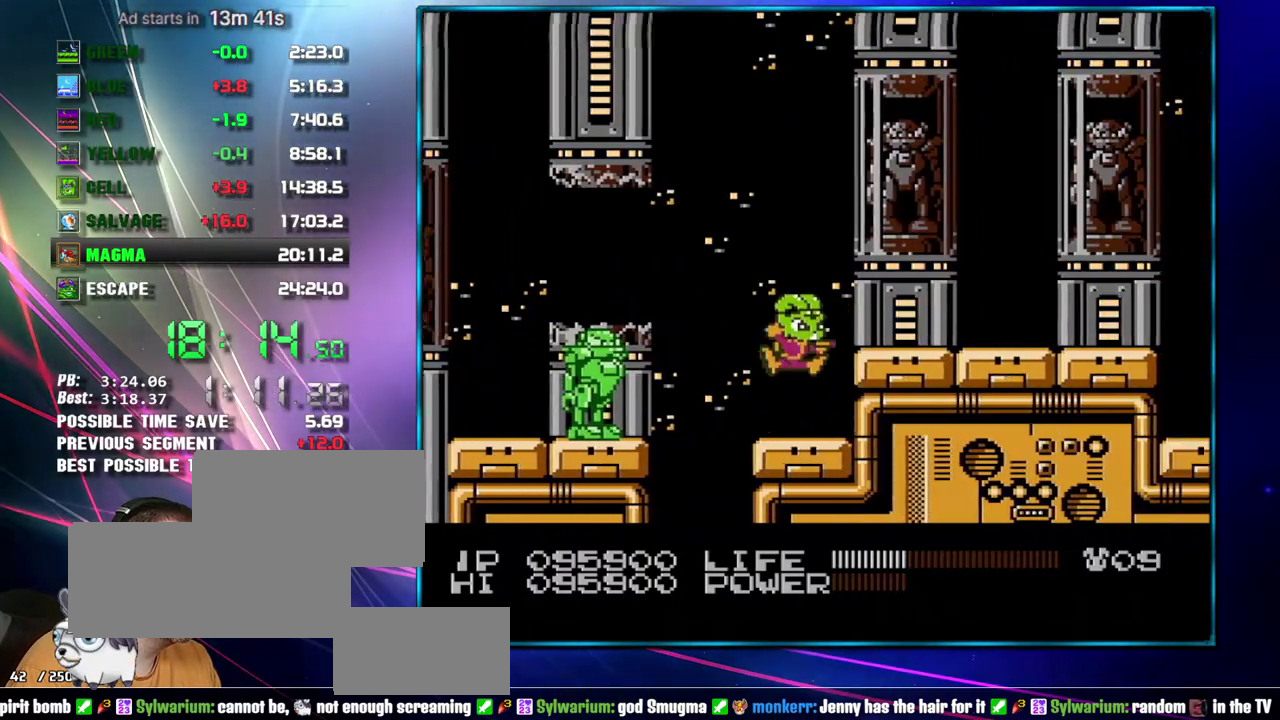
{"buttons": [], "events": [[83, "A", "up"]]}
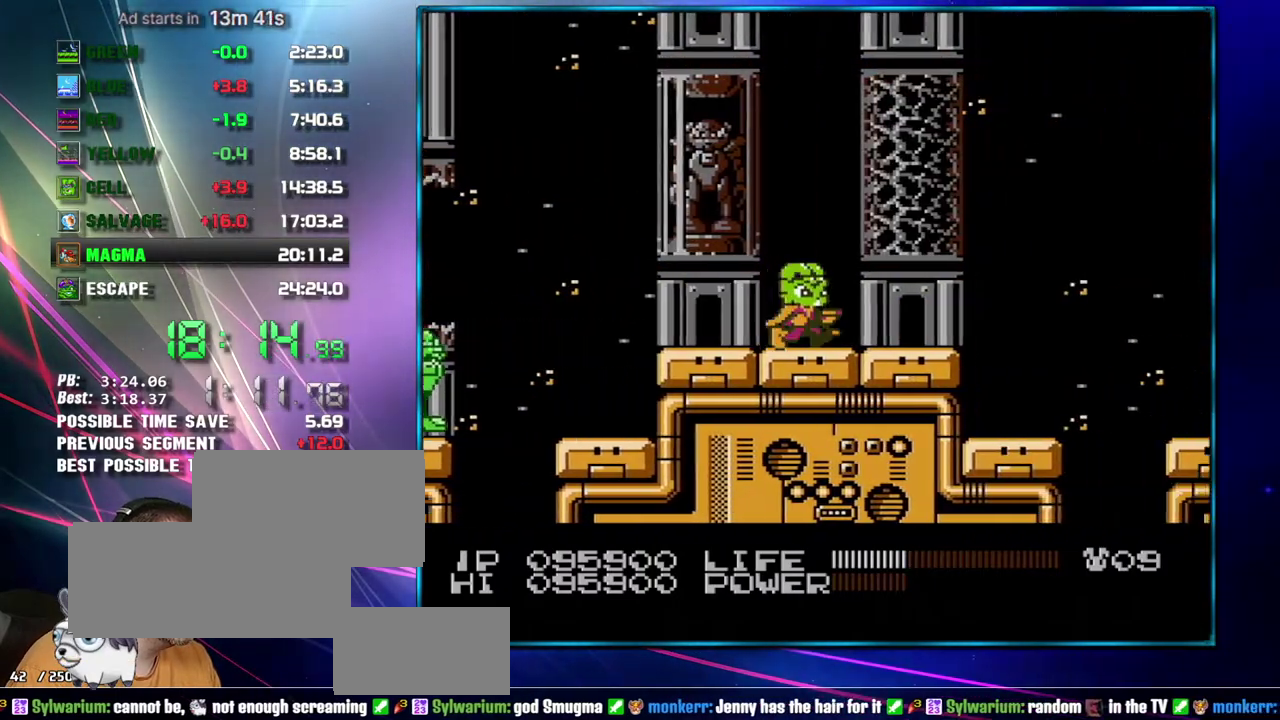
{"buttons": [], "events": []}
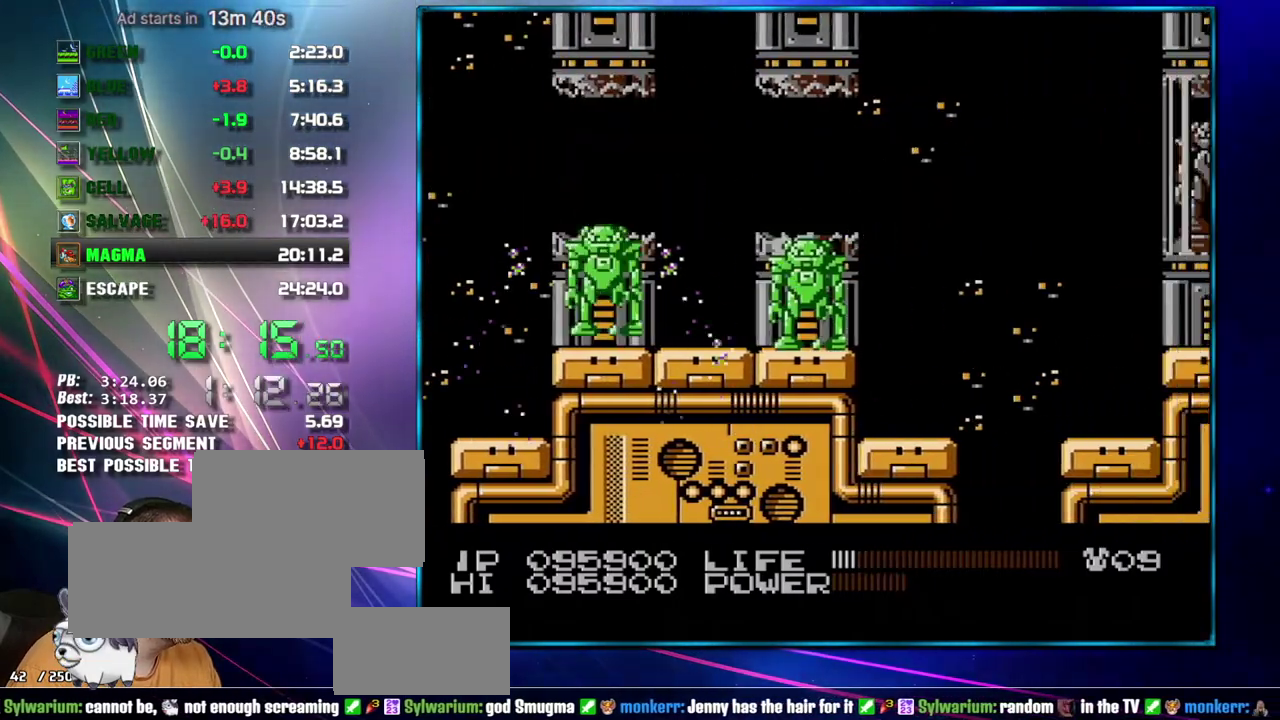
{"buttons": [], "events": [[150, "A", "down"], [483, "A", "up"]]}
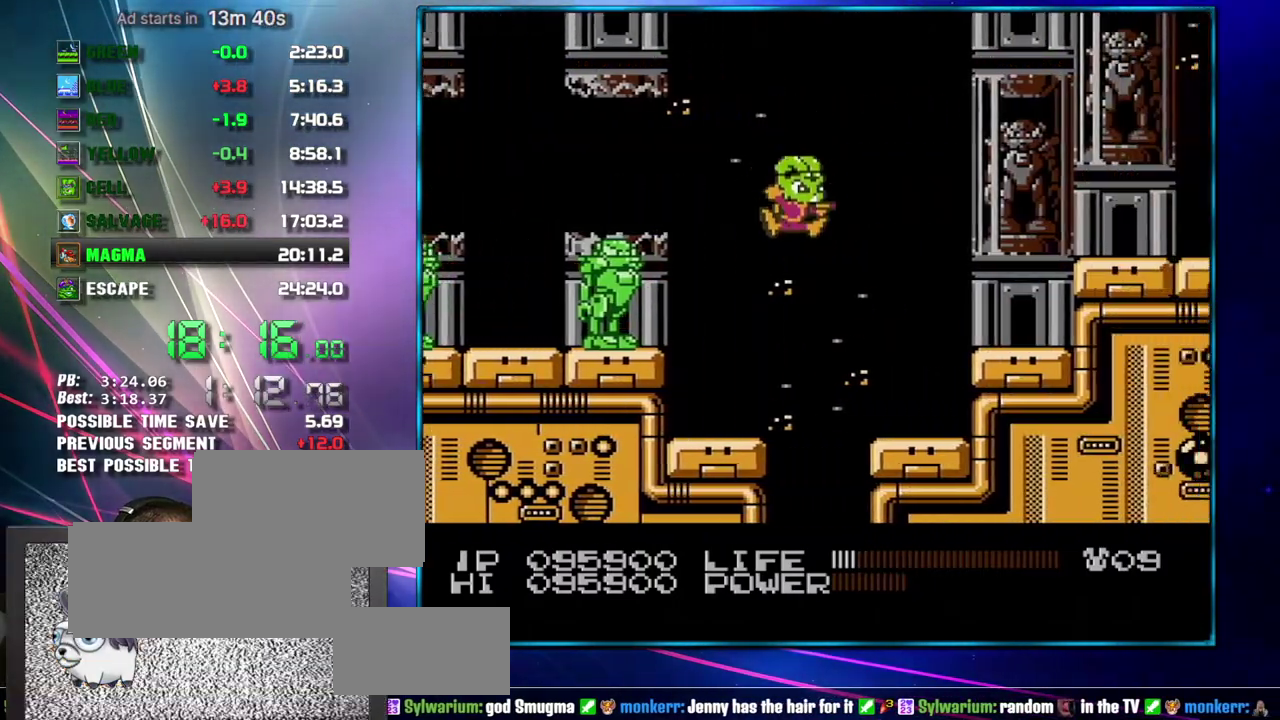
{"buttons": [], "events": [[267, "A", "down"], [367, "A", "up"]]}
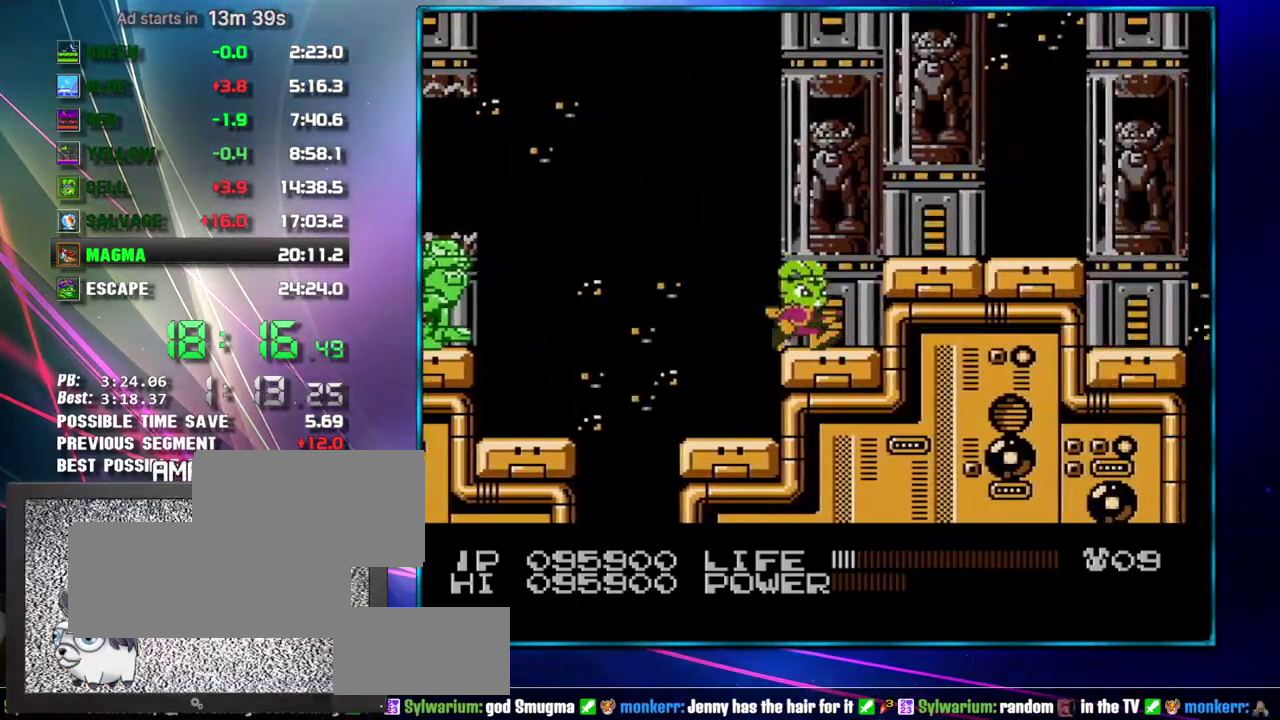
{"buttons": [], "events": [[83, "A", "down"], [183, "A", "up"]]}
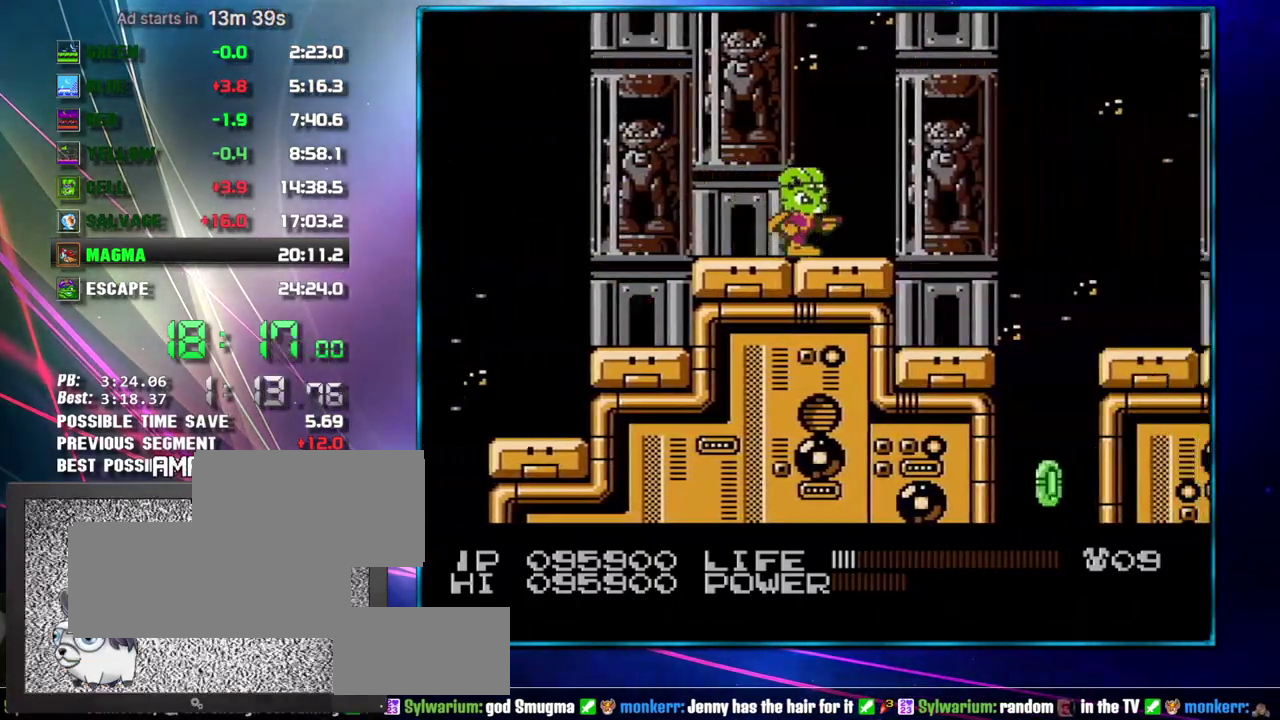
{"buttons": [], "events": [[300, "A", "down"], [483, "A", "up"]]}
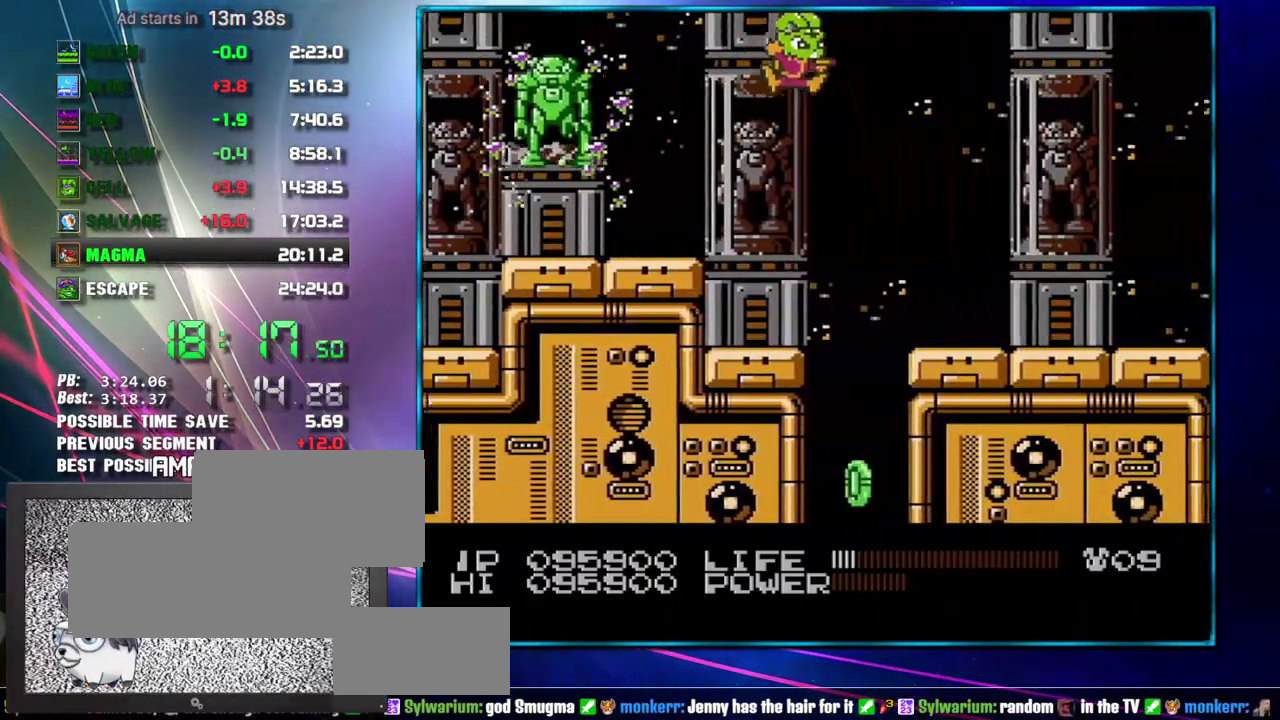
{"buttons": ["B"], "events": [[467, "B", "down"]]}
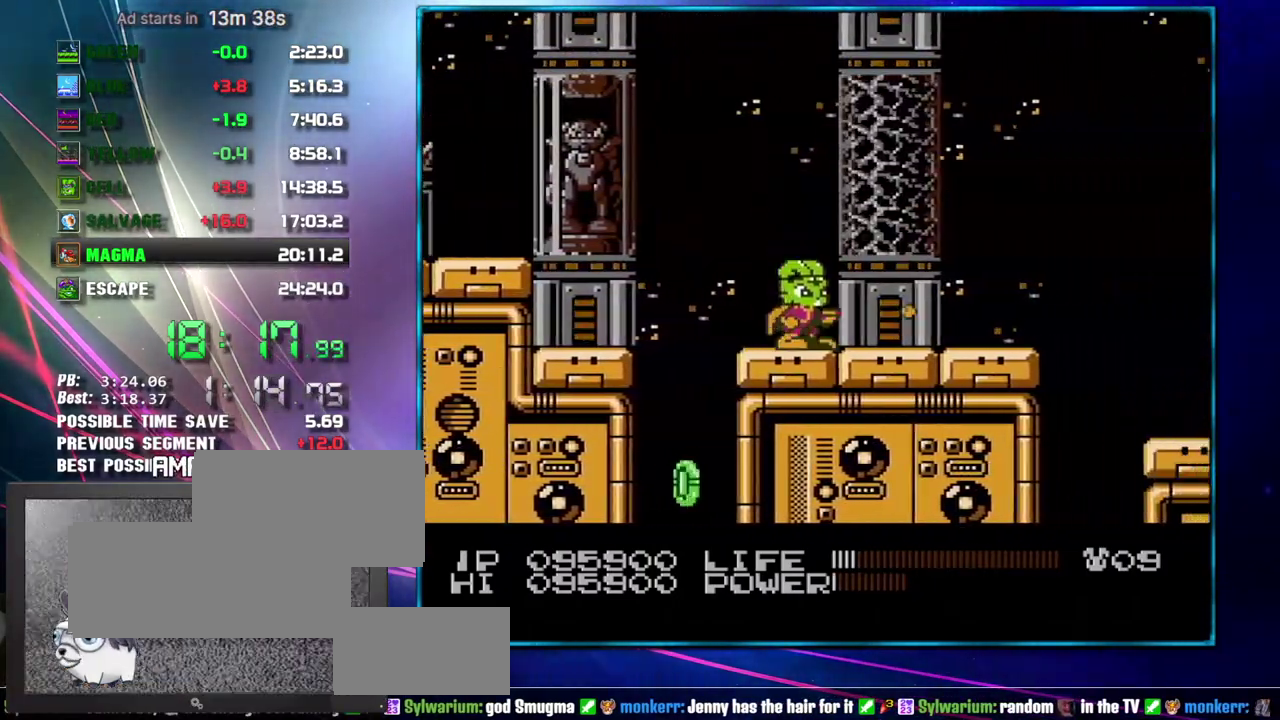
{"buttons": ["B"], "events": []}
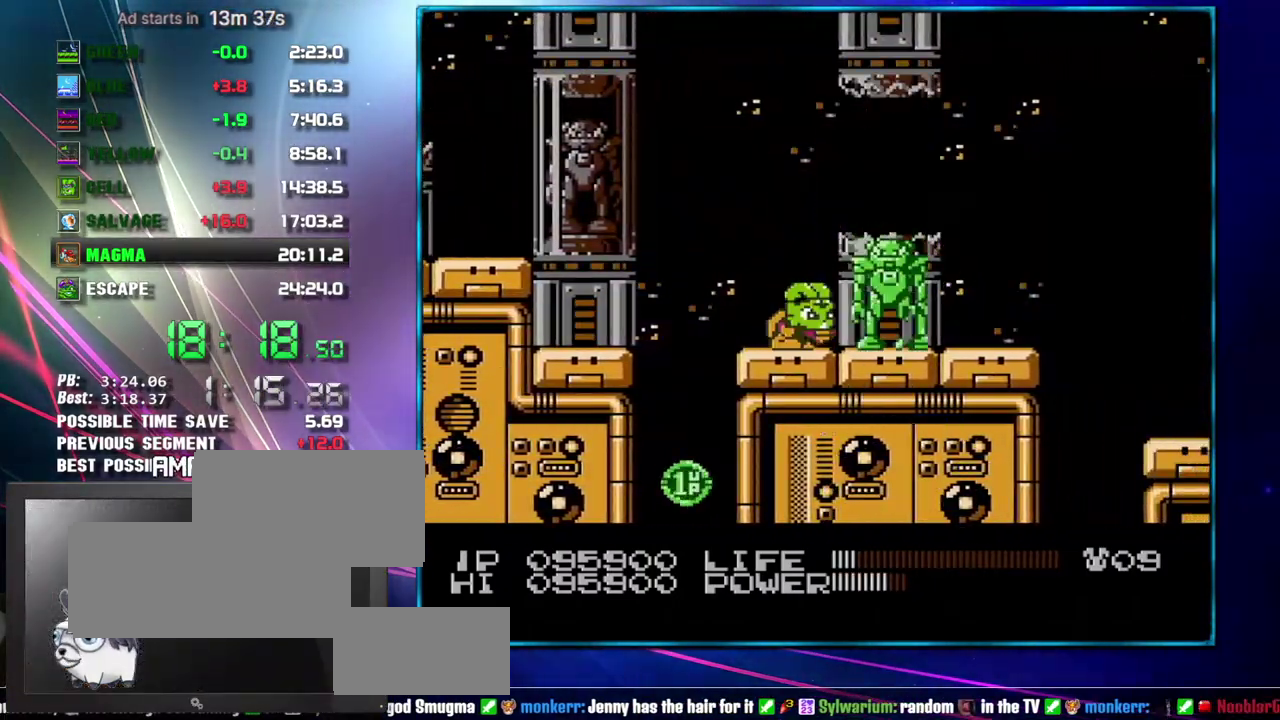
{"buttons": [], "events": [[467, "B", "up"]]}
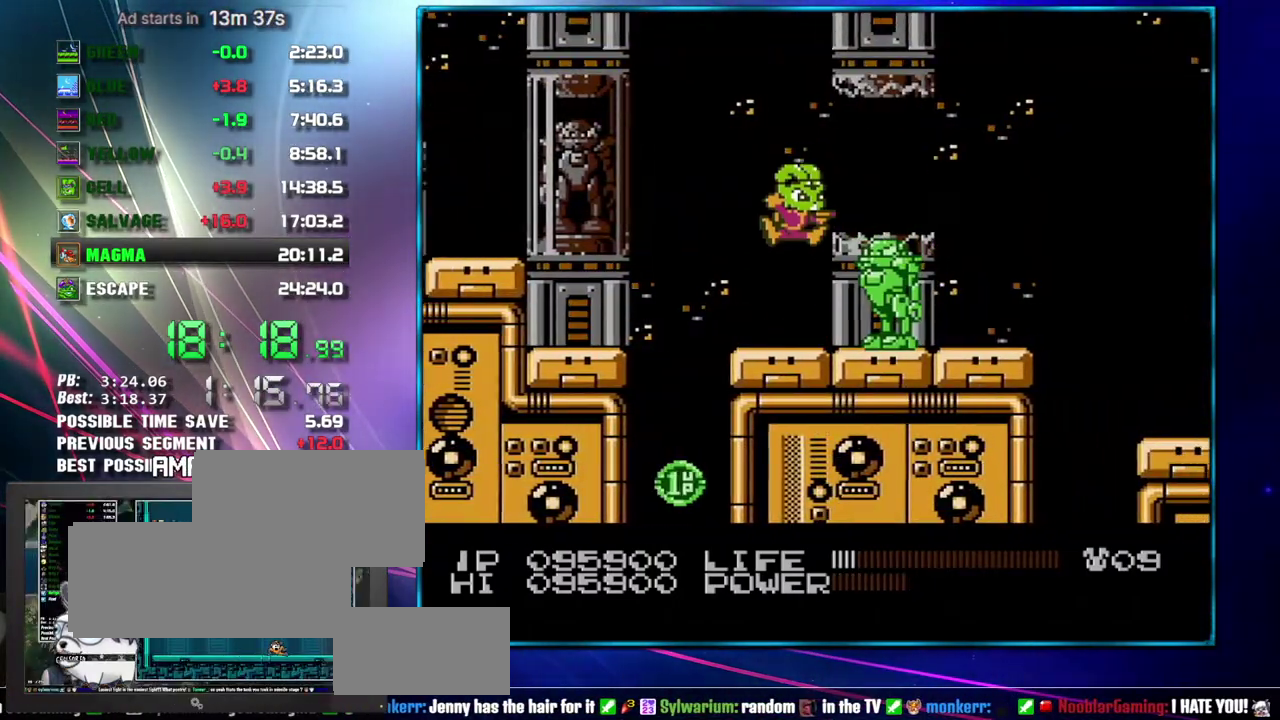
{"buttons": [], "events": []}
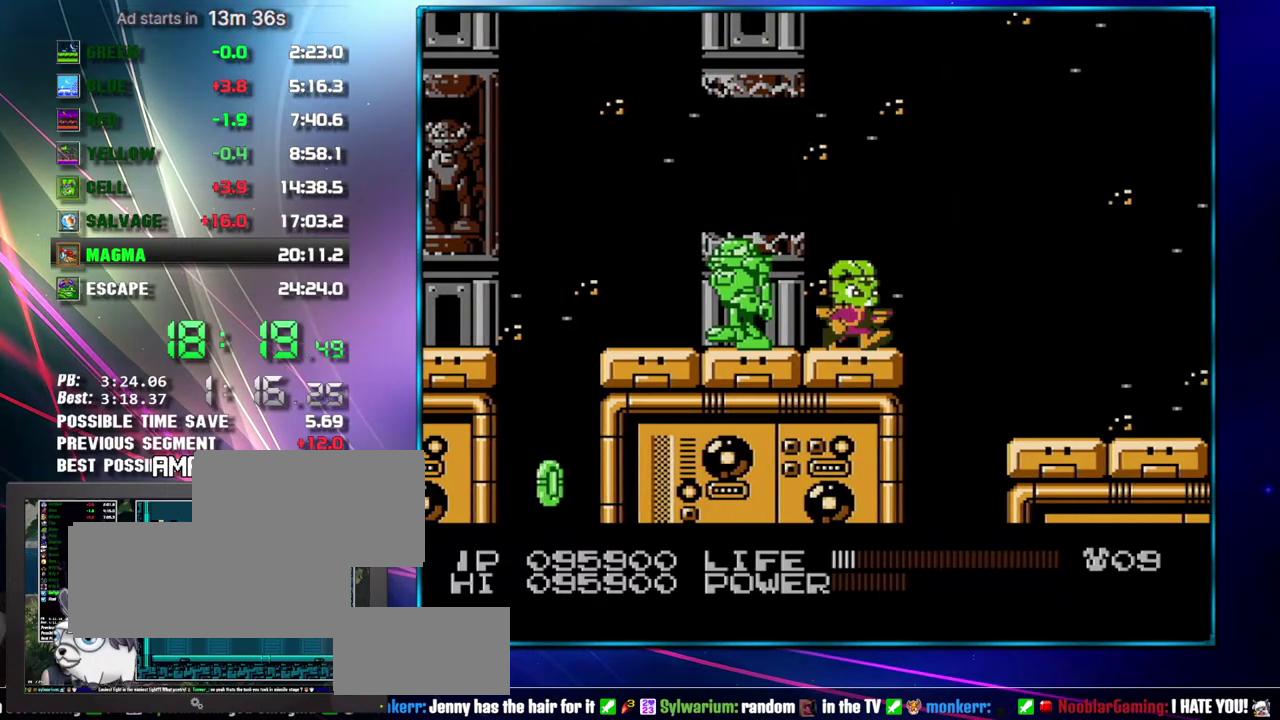
{"buttons": [], "events": [[83, "A", "down"], [183, "A", "up"]]}
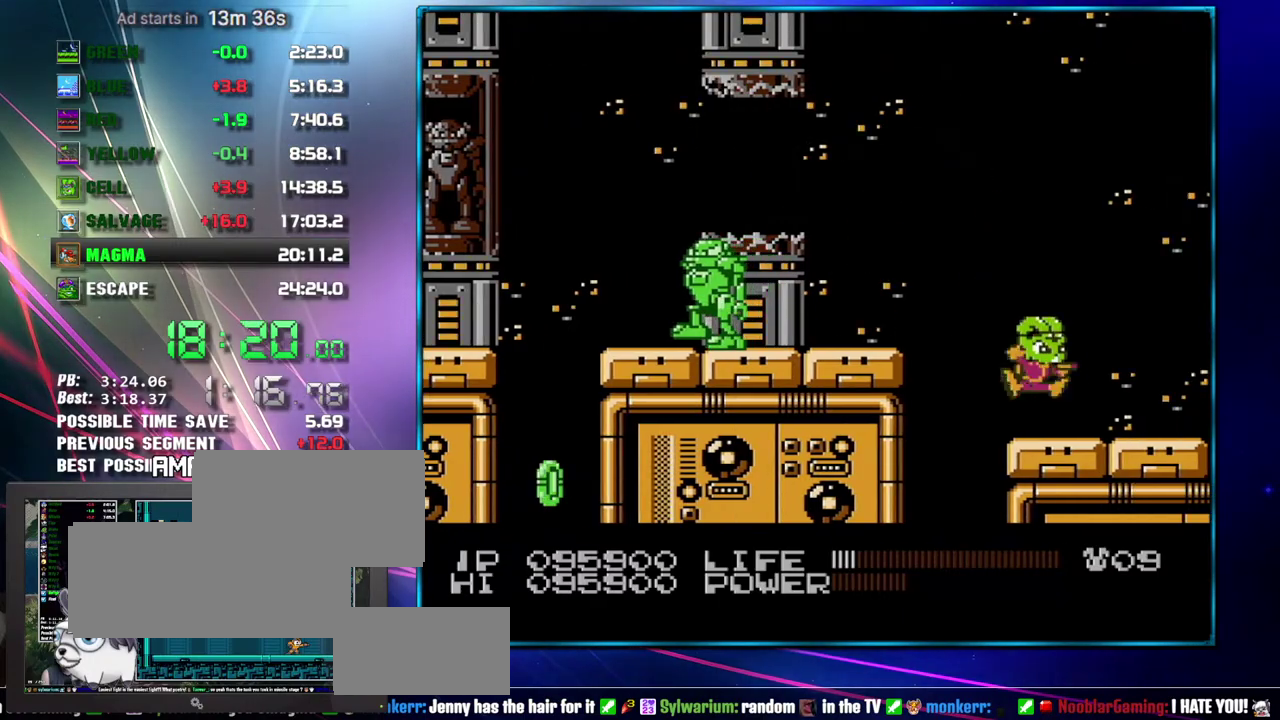
{"buttons": [], "events": [[217, "SELECT", "down"], [267, "SELECT", "up"]]}
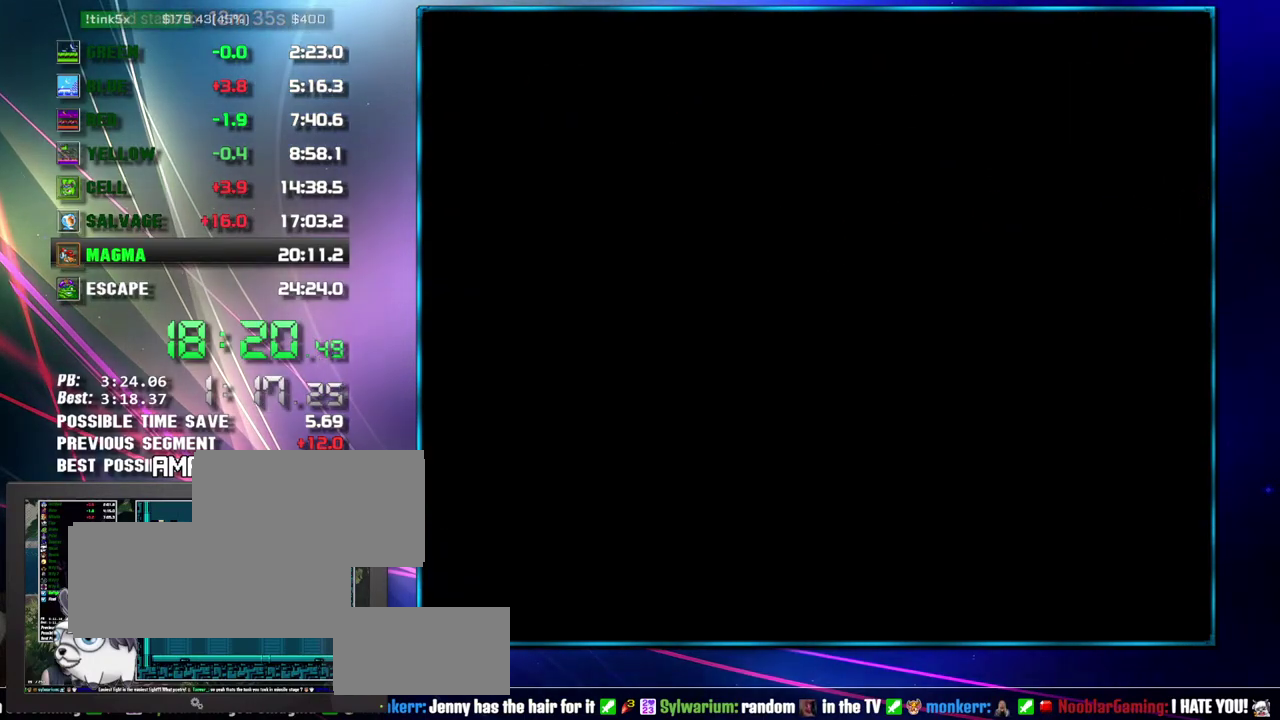
{"buttons": [], "events": [[183, "A", "down"], [233, "A", "up"]]}
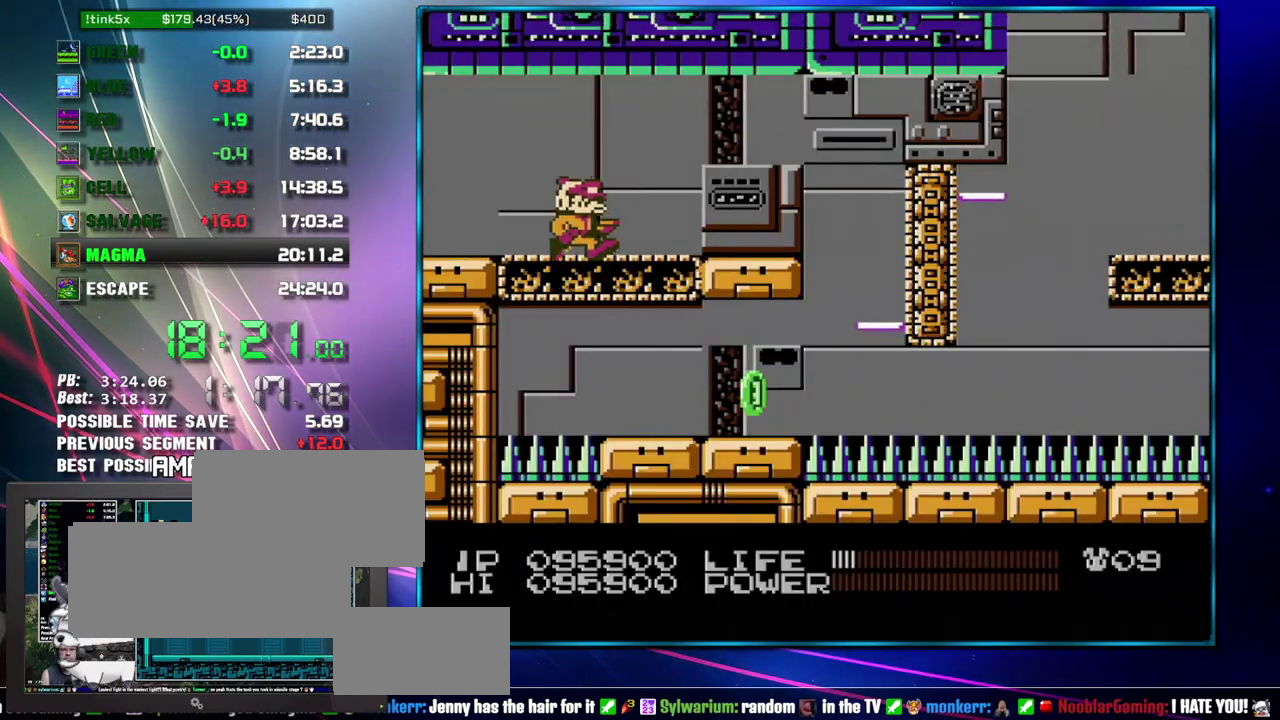
{"buttons": ["A"], "events": [[50, "A", "down"], [183, "A", "up"], [483, "A", "down"]]}
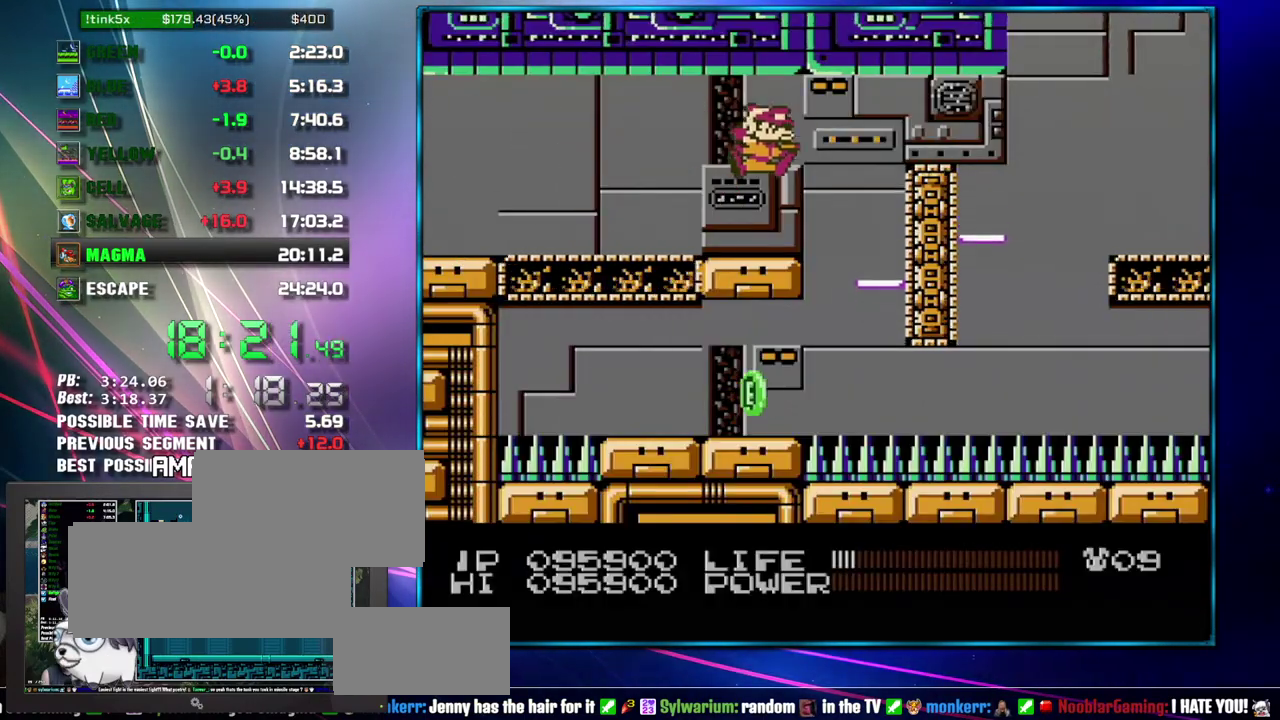
{"buttons": [], "events": [[83, "A", "up"], [333, "A", "down"], [433, "A", "up"]]}
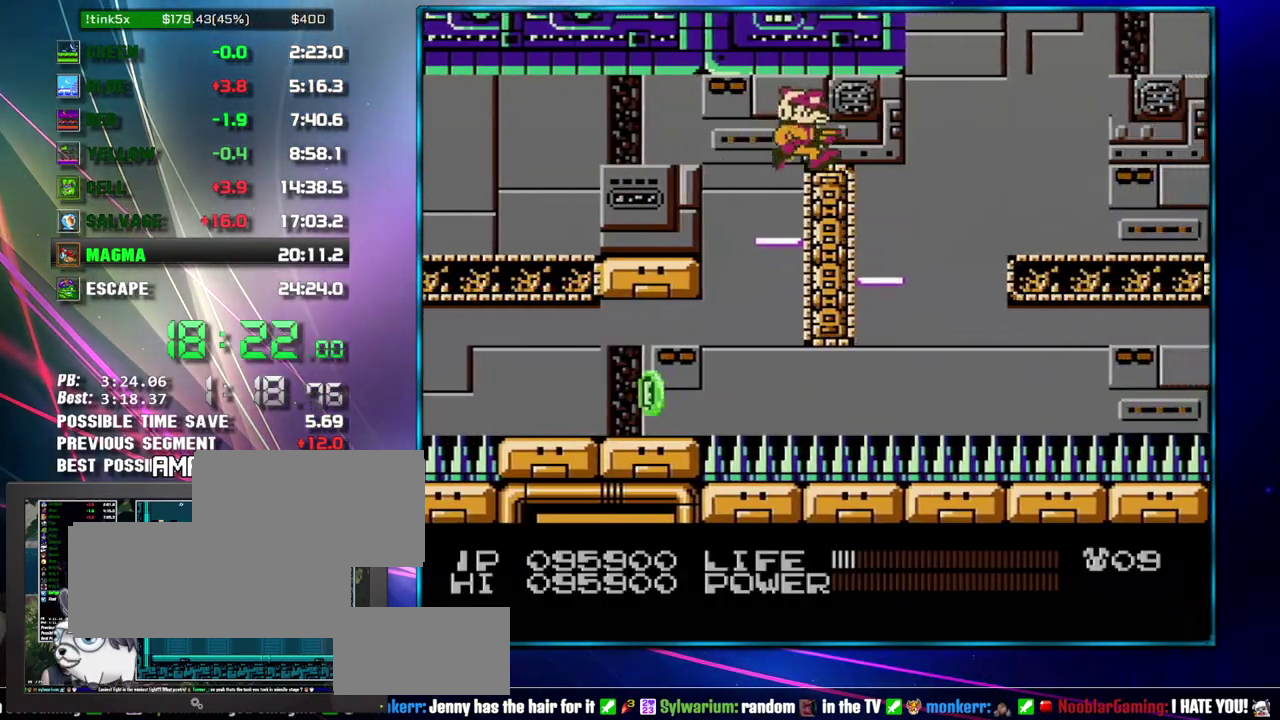
{"buttons": [], "events": []}
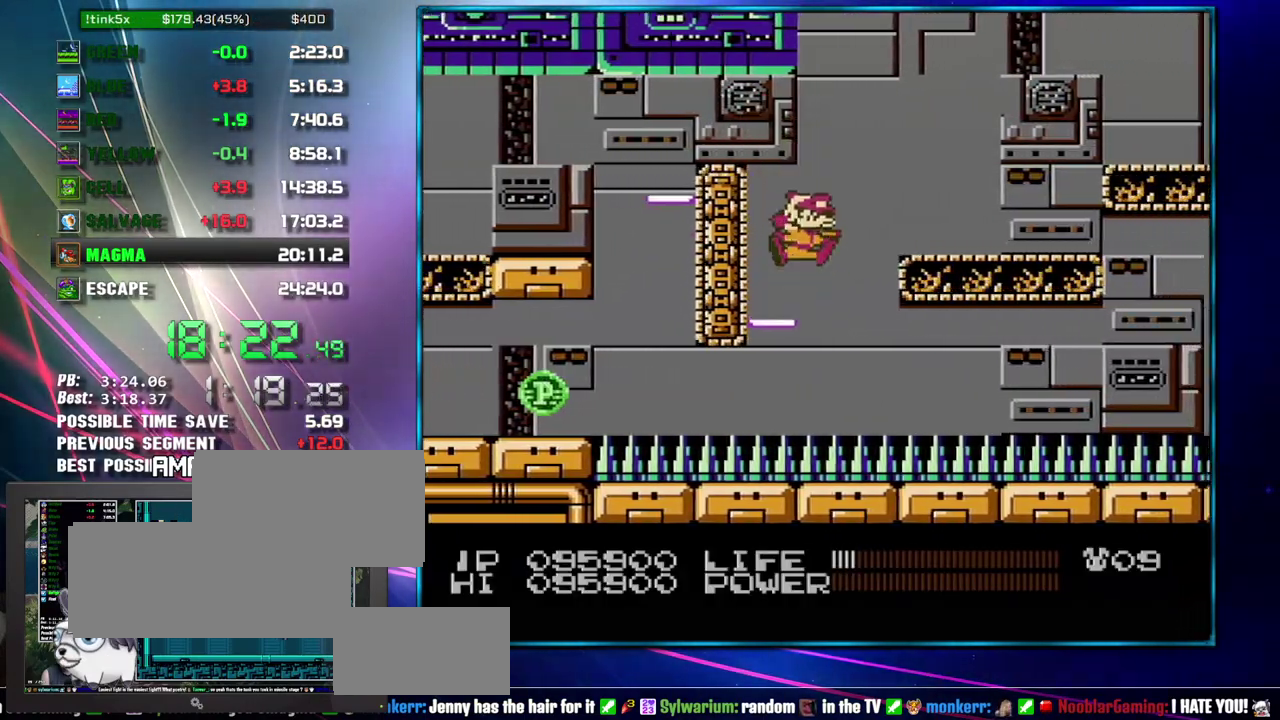
{"buttons": ["A"], "events": [[17, "A", "down"], [217, "A", "up"], [483, "A", "down"]]}
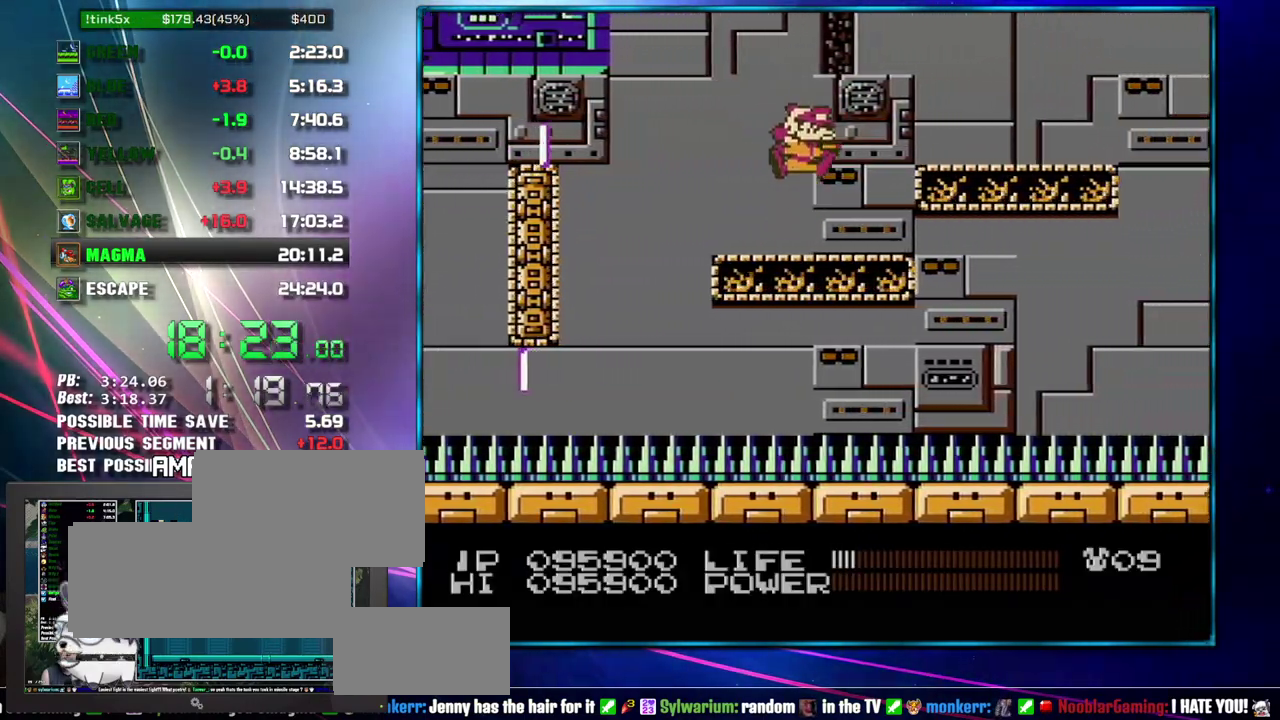
{"buttons": [], "events": [[150, "A", "up"]]}
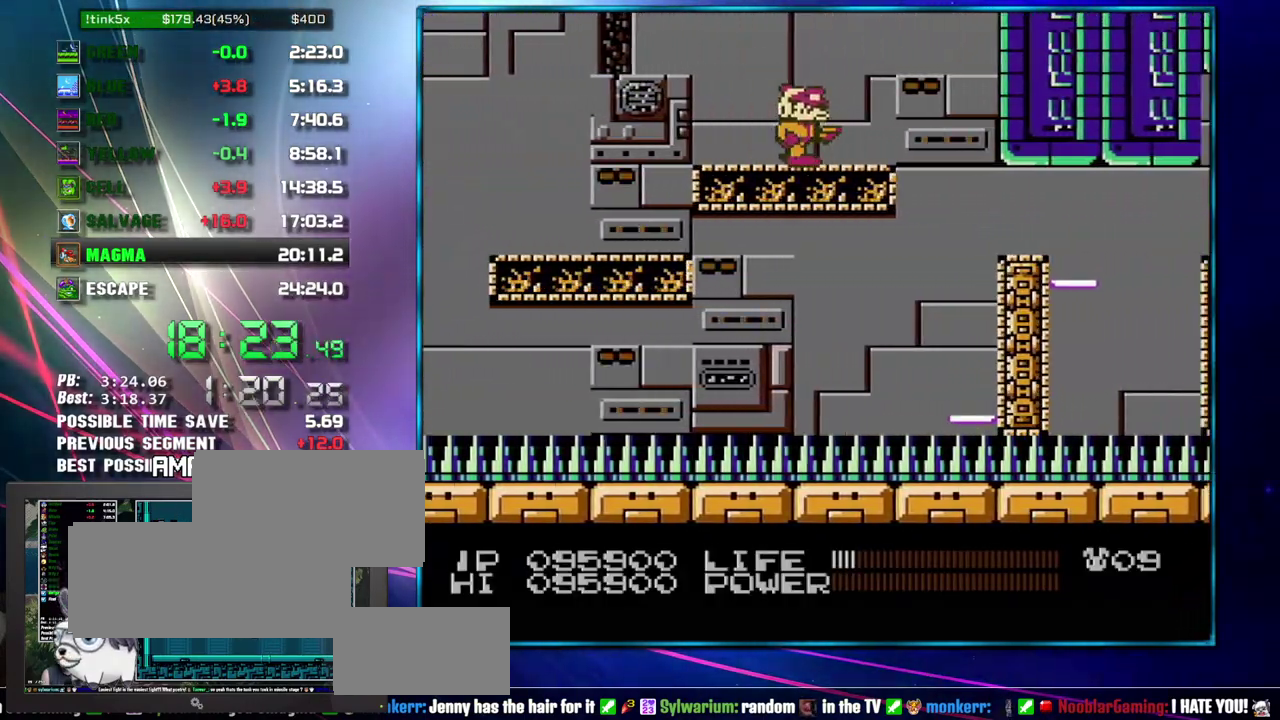
{"buttons": [], "events": []}
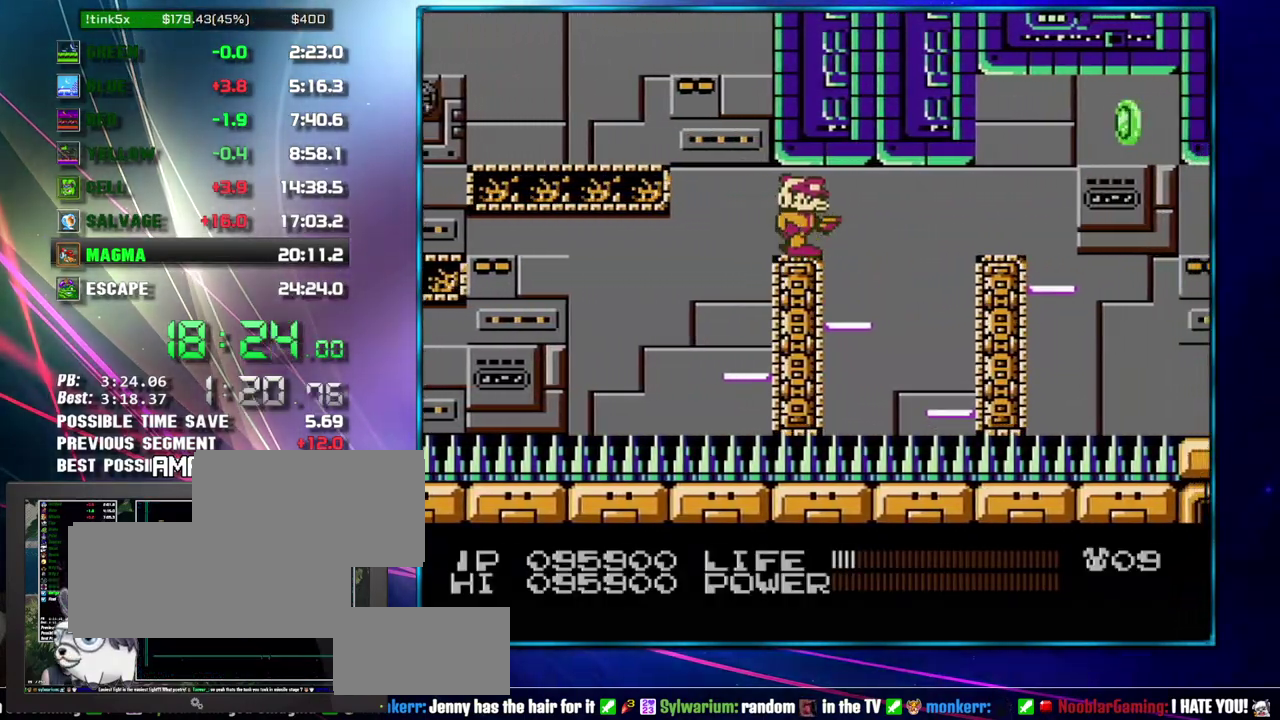
{"buttons": [], "events": []}
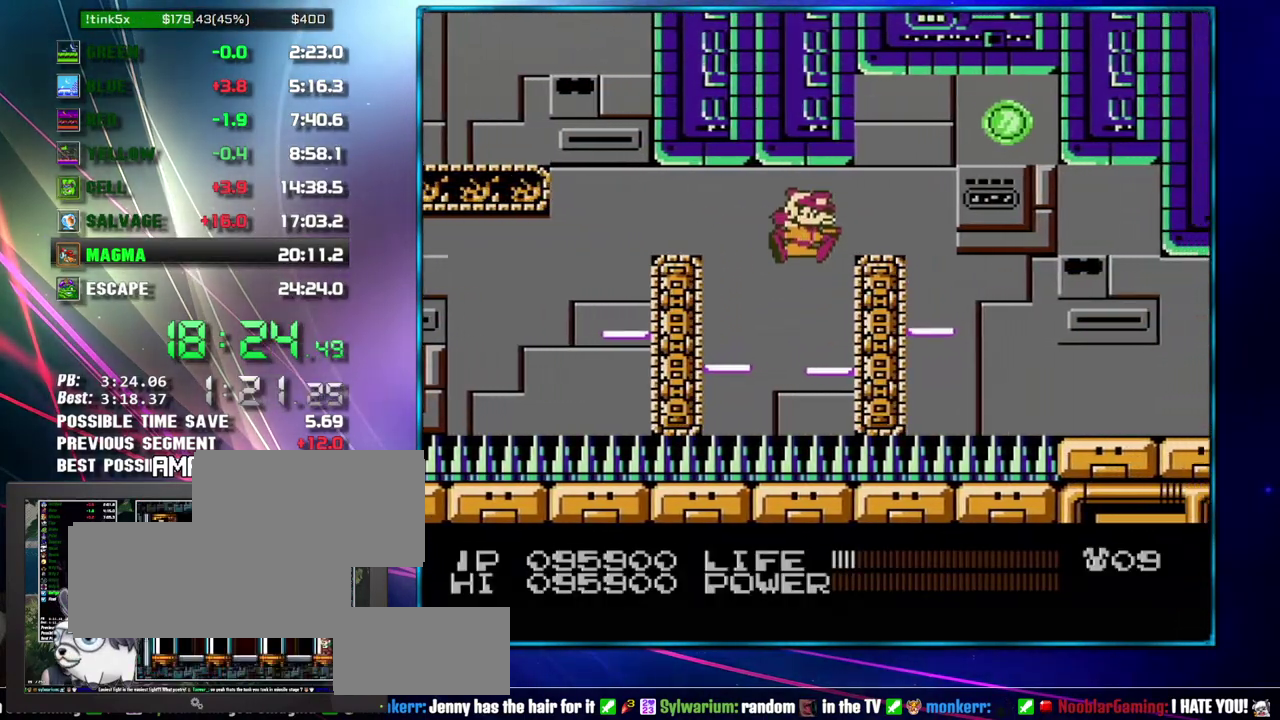
{"buttons": [], "events": [[217, "A", "down"], [300, "A", "up"]]}
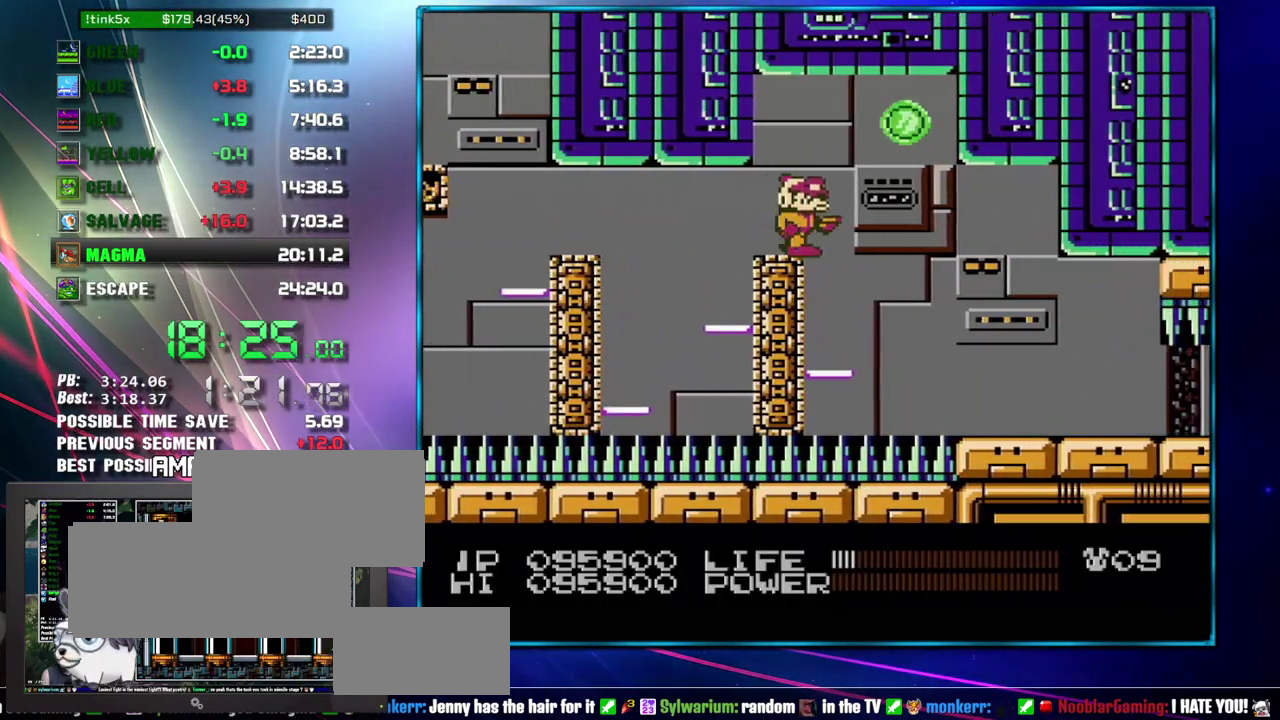
{"buttons": [], "events": []}